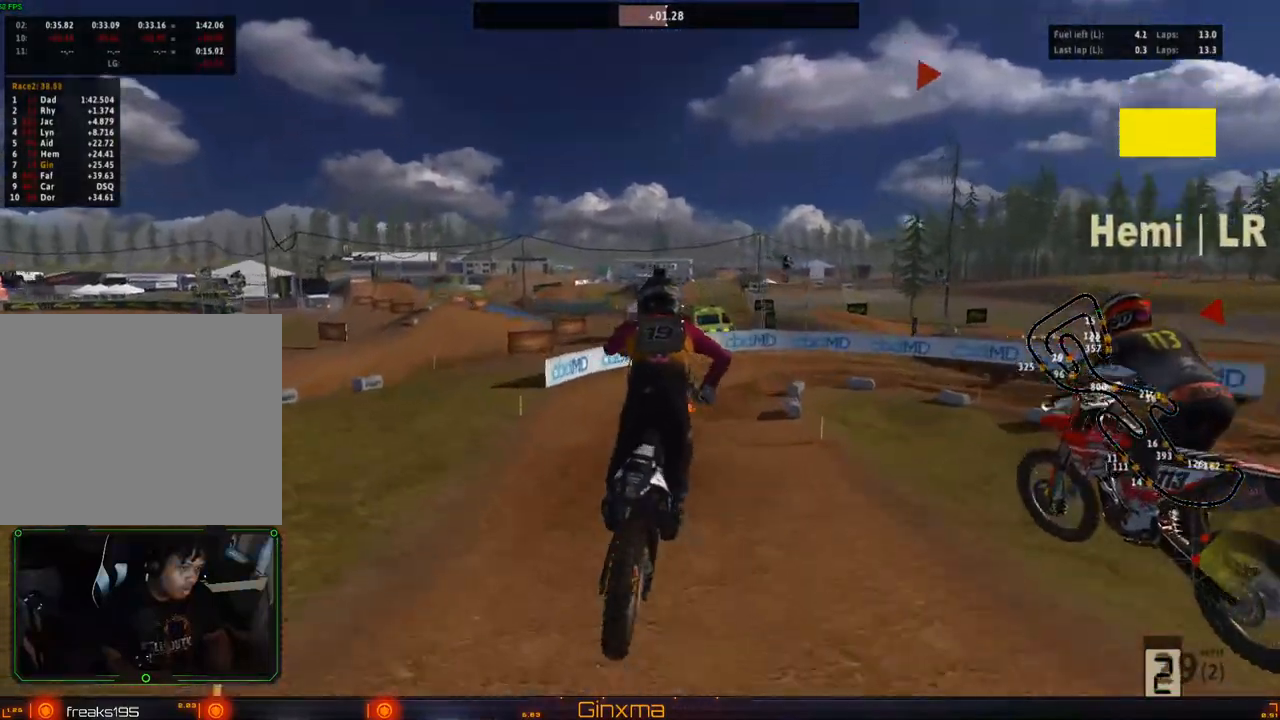
Gameplay with a controller (PlayStation layout); each line is a JSON object with the inputs held at the frame after it (dt_ms = milliseconds from this image to that frame). "events" lists button and stick changes between this image and that frame as [ms after this image, input, new state], when the widget could be followed in between. Not read: L3 R3.
{"dt_ms": 500, "buttons": [], "left_stick": "up-right", "right_stick": "center", "events": [[50, "left_stick", "up"], [150, "left_stick", "up-right"]]}
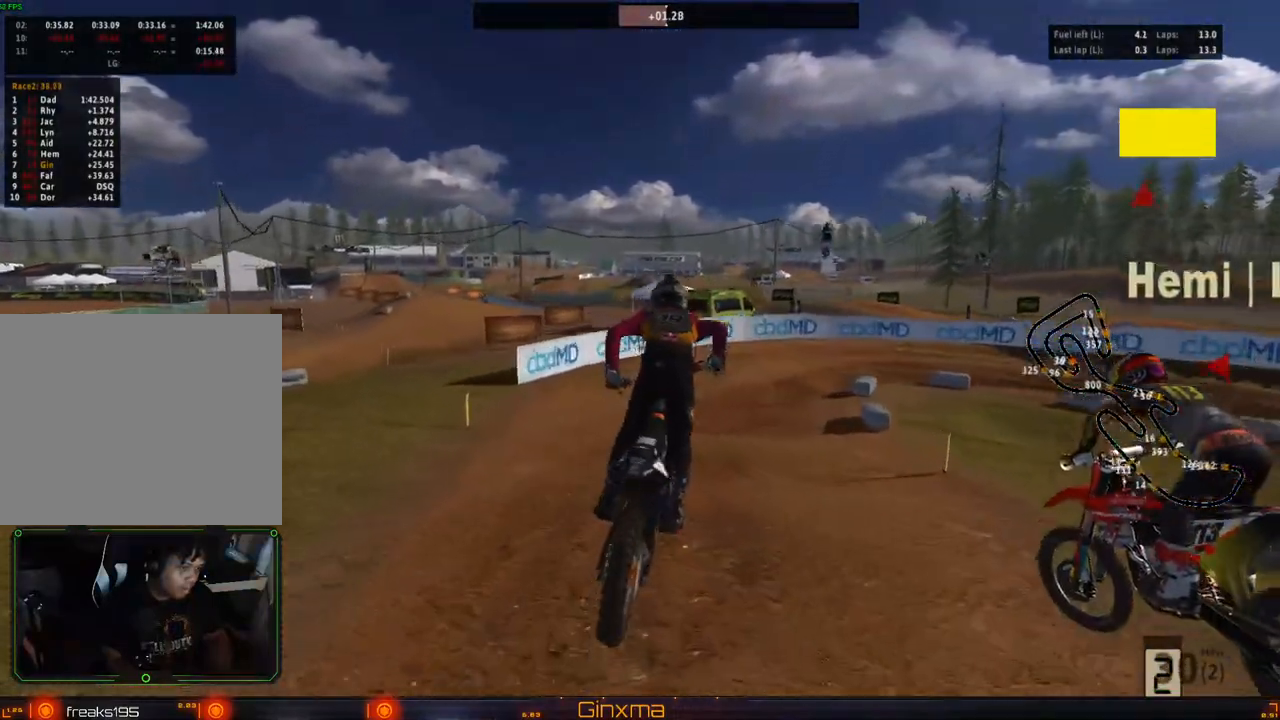
{"dt_ms": 500, "buttons": [], "left_stick": "center", "right_stick": "center"}
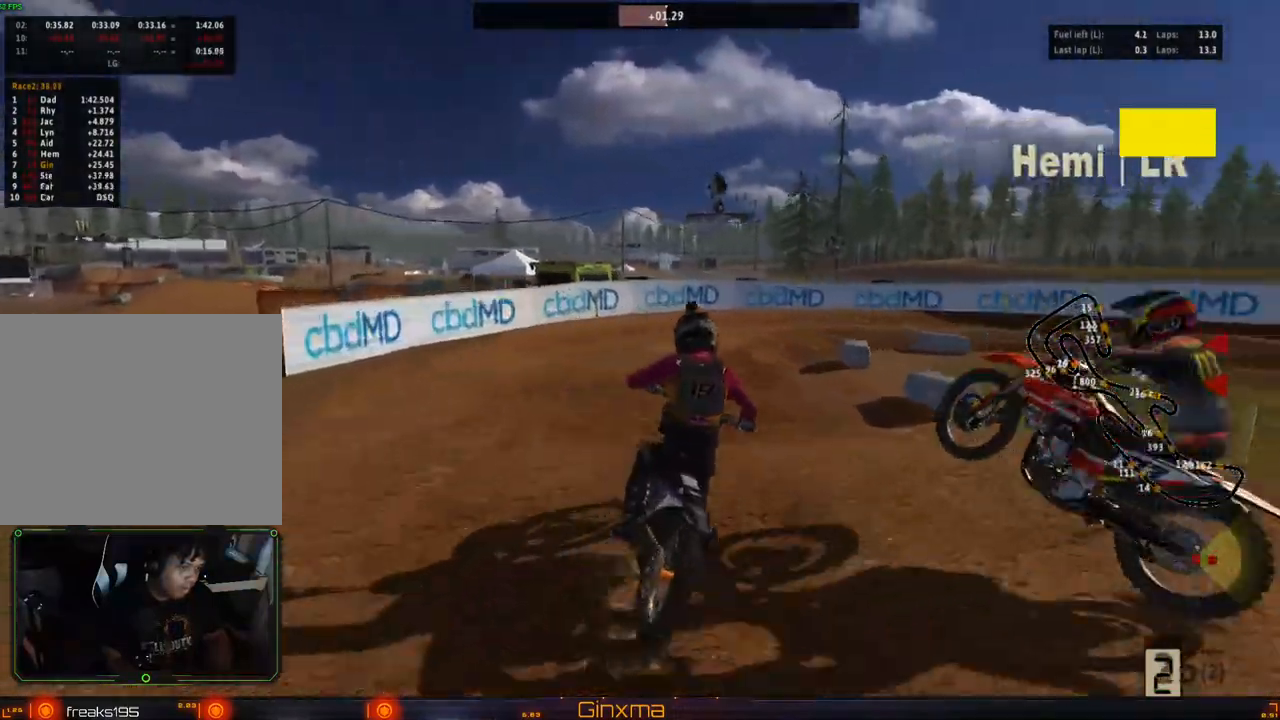
{"dt_ms": 500, "buttons": [], "left_stick": "center", "right_stick": "center", "events": [[150, "left_stick", "left"], [317, "left_stick", "center"]]}
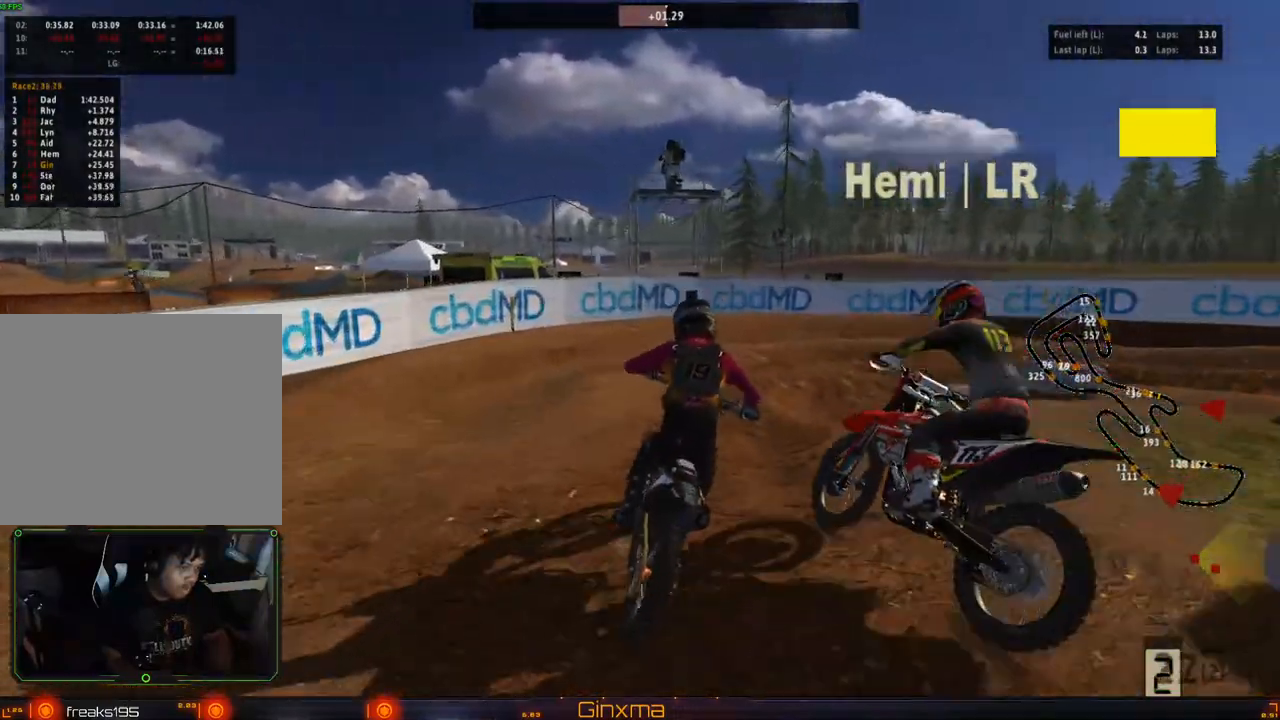
{"dt_ms": 500, "buttons": [], "left_stick": "right", "right_stick": "center", "events": [[100, "L2", "down"], [233, "L2", "up"], [367, "left_stick", "right"]]}
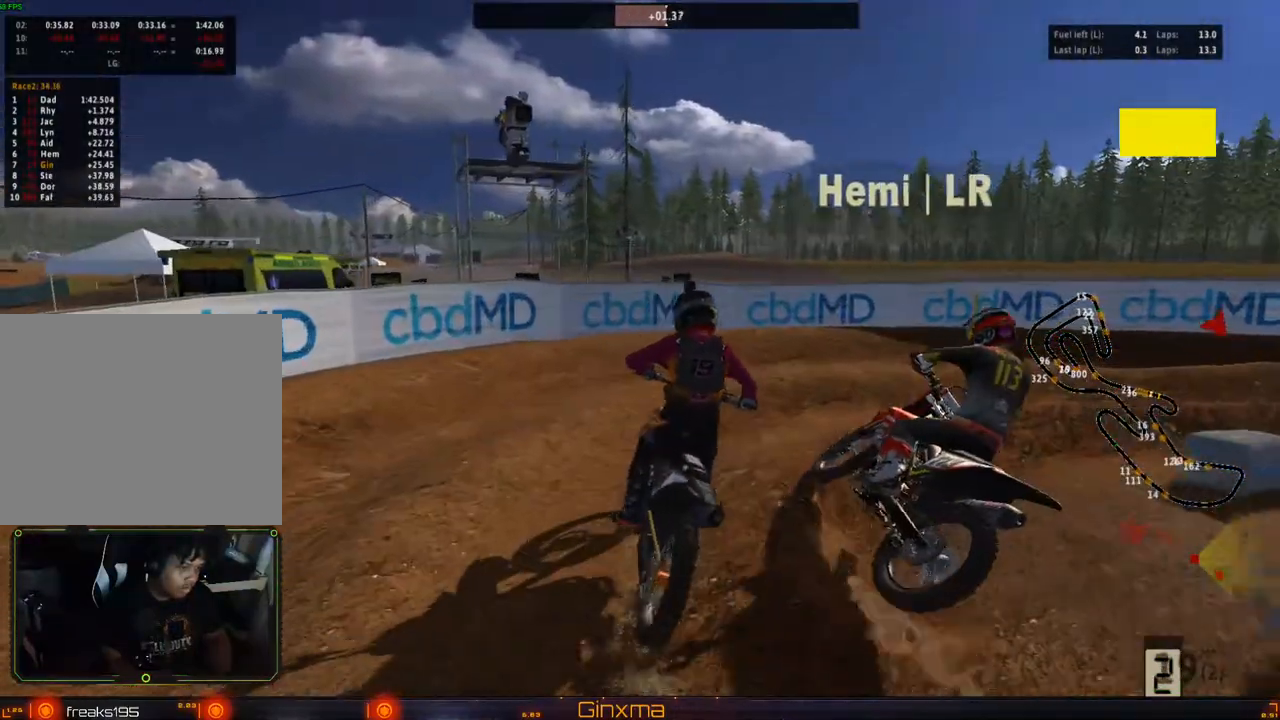
{"dt_ms": 500, "buttons": ["R2"], "left_stick": "center", "right_stick": "center", "events": [[100, "left_stick", "center"], [450, "R2", "down"]]}
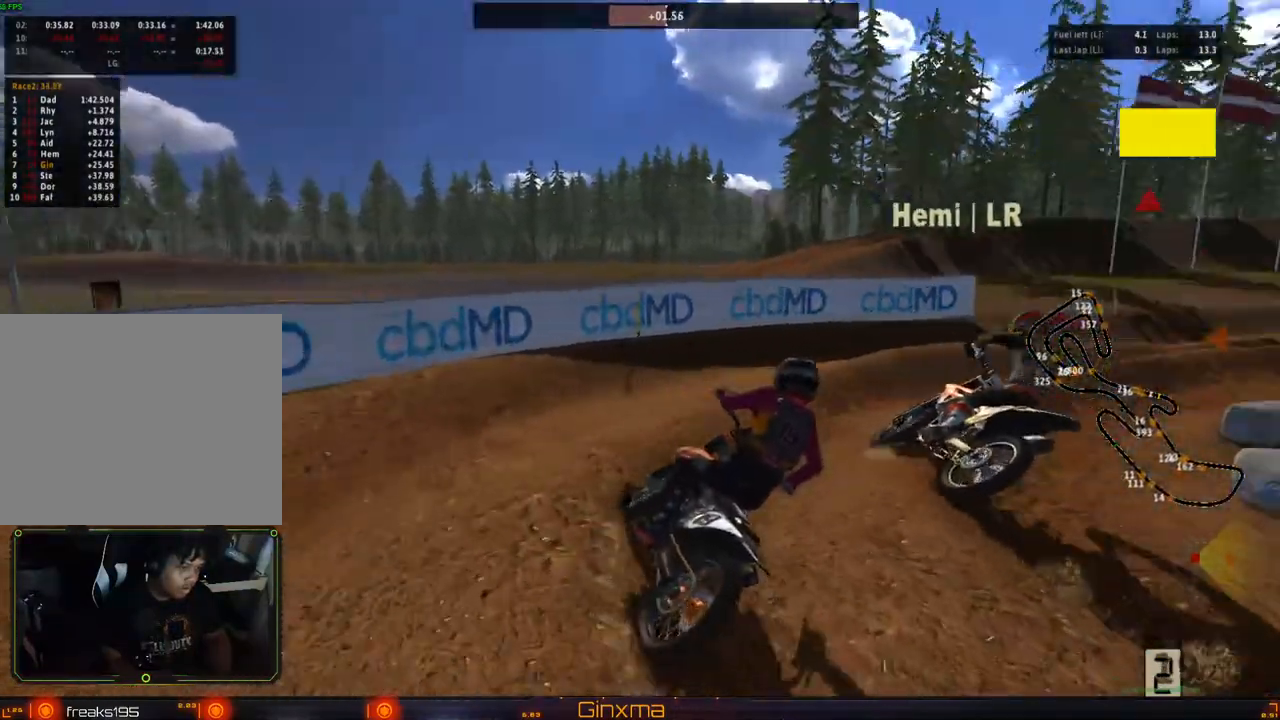
{"dt_ms": 500, "buttons": [], "left_stick": "center", "right_stick": "center", "events": [[50, "R2", "up"], [117, "R2", "down"], [383, "left_stick", "left"], [483, "R2", "up"], [483, "left_stick", "center"]]}
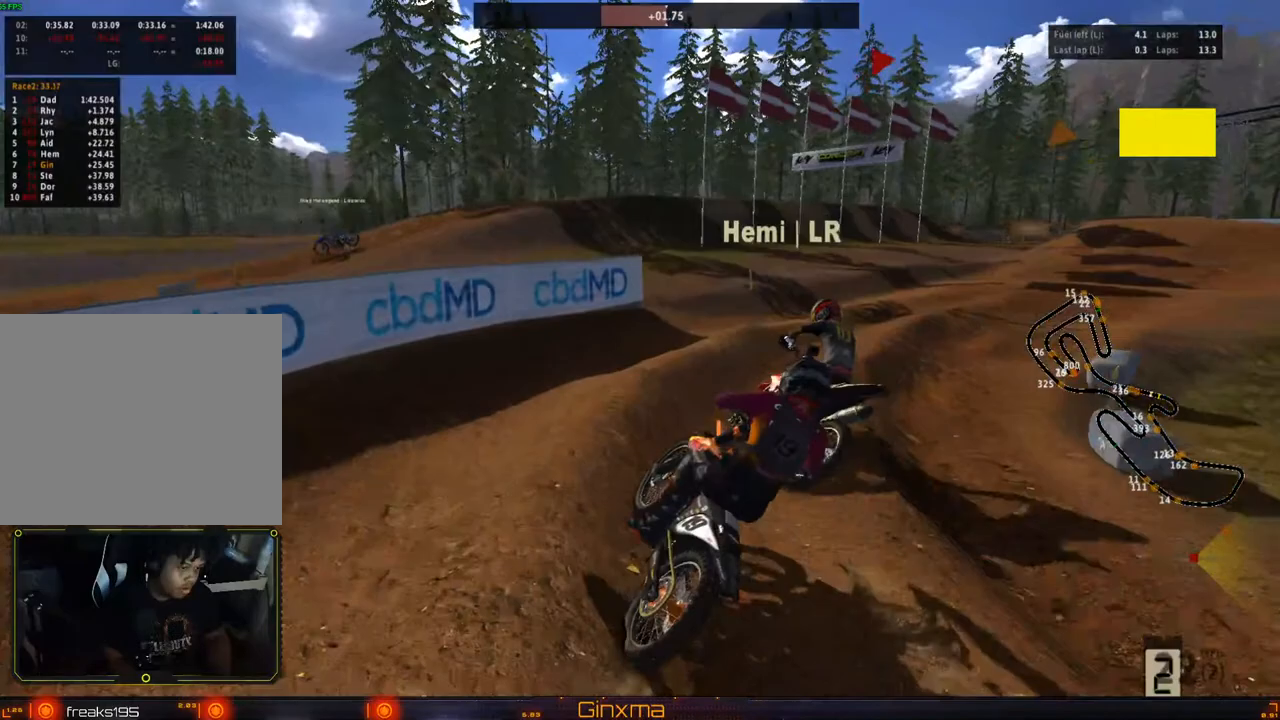
{"dt_ms": 500, "buttons": ["R2"], "left_stick": "center", "right_stick": "center", "events": [[133, "left_stick", "left"], [183, "R2", "down"], [300, "R2", "up"], [350, "R2", "down"], [350, "left_stick", "right"], [450, "left_stick", "center"]]}
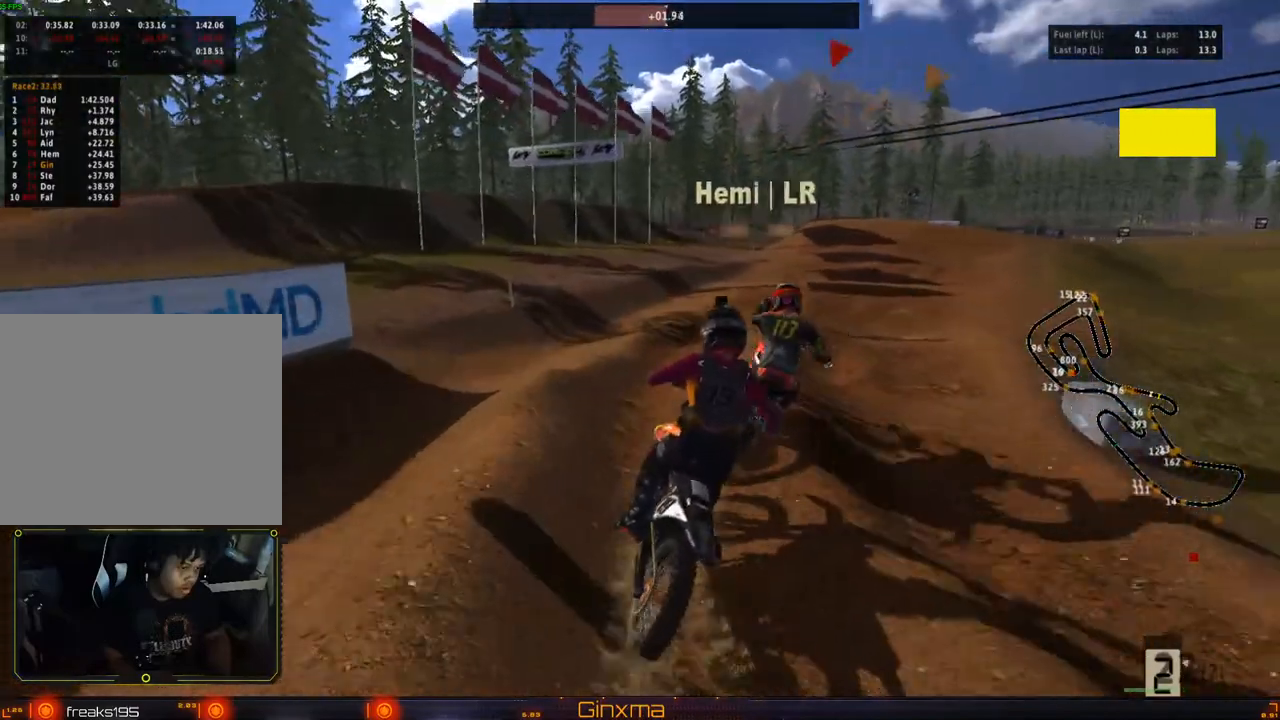
{"dt_ms": 500, "buttons": ["R2"], "left_stick": "center", "right_stick": "center", "events": []}
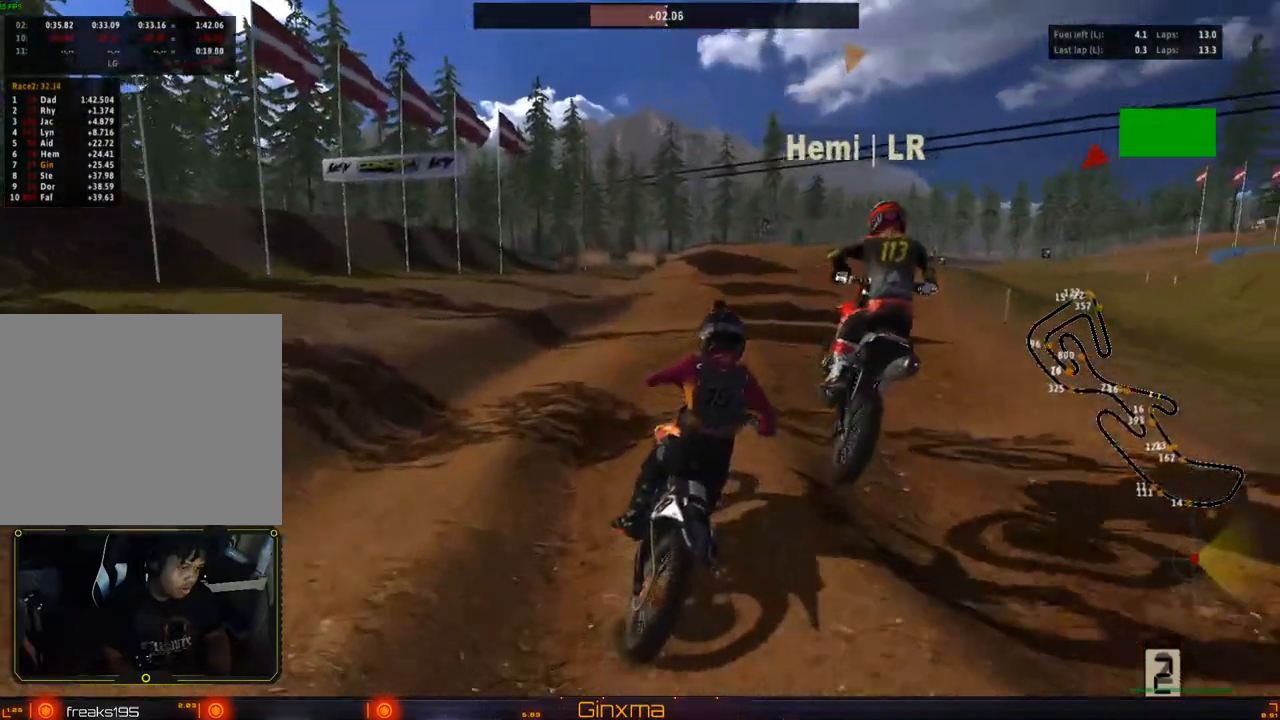
{"dt_ms": 500, "buttons": ["R2"], "left_stick": "center", "right_stick": "center", "events": [[133, "left_stick", "right"], [250, "left_stick", "center"]]}
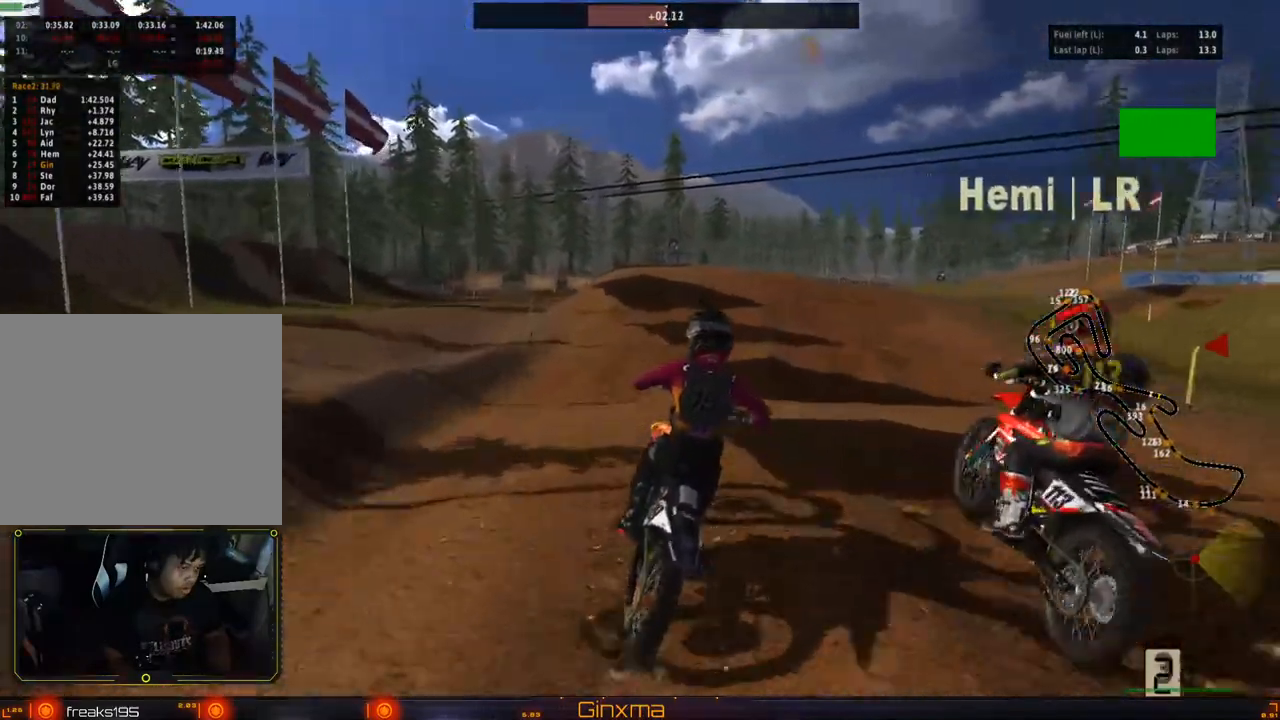
{"dt_ms": 500, "buttons": ["CROSS", "R2"], "left_stick": "center", "right_stick": "center", "events": [[417, "CROSS", "down"]]}
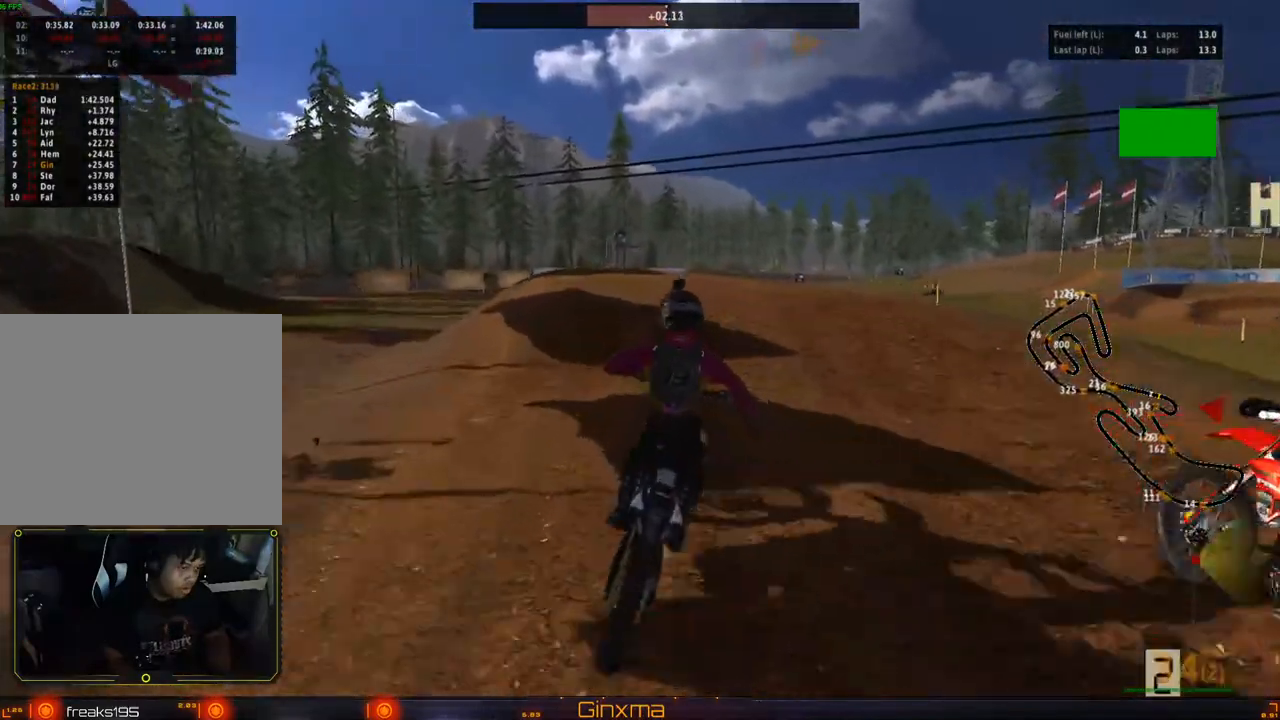
{"dt_ms": 500, "buttons": ["R2"], "left_stick": "center", "right_stick": "center", "events": [[50, "CROSS", "up"]]}
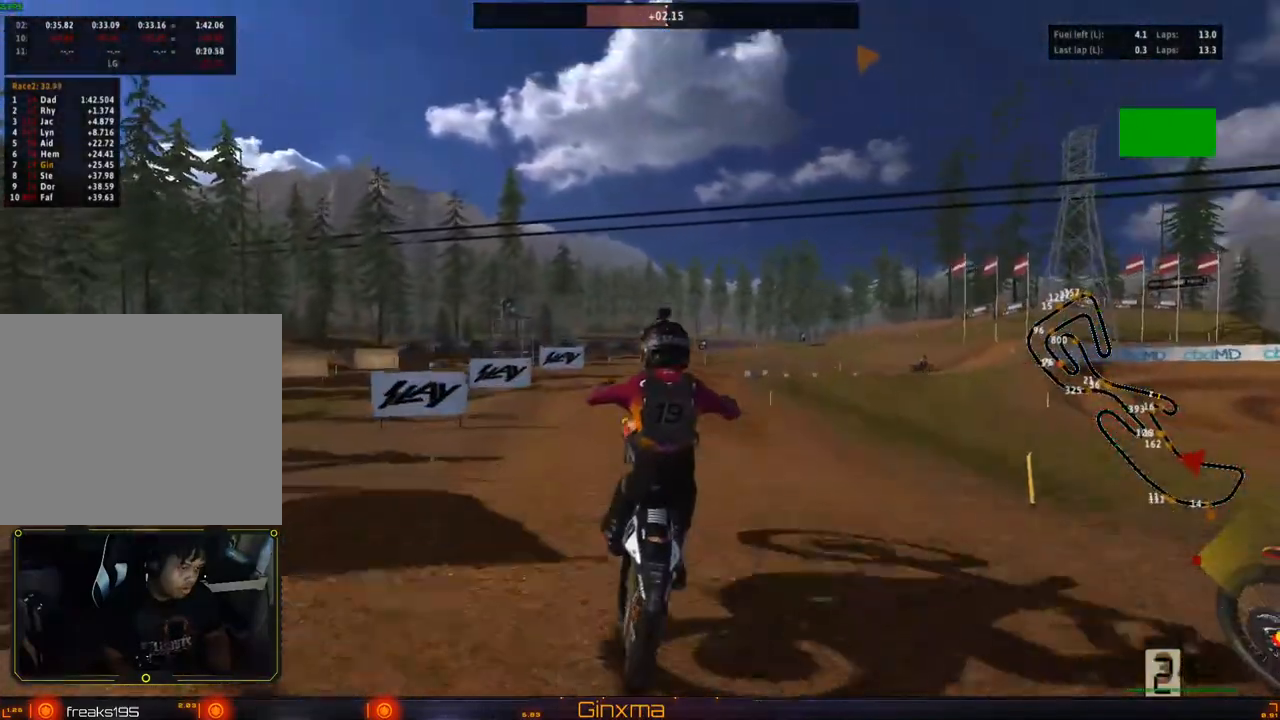
{"dt_ms": 500, "buttons": [], "left_stick": "up", "right_stick": "center", "events": [[50, "R2", "up"], [50, "left_stick", "up"]]}
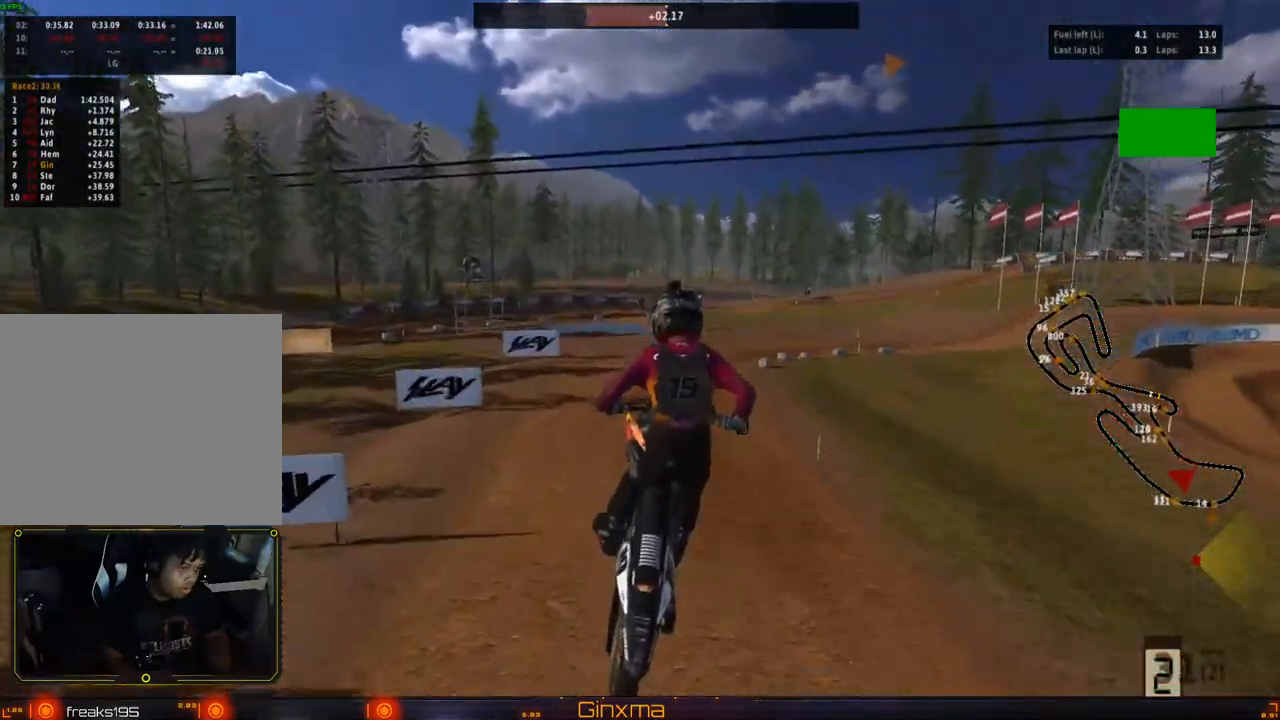
{"dt_ms": 500, "buttons": ["R2"], "left_stick": "up", "right_stick": "center"}
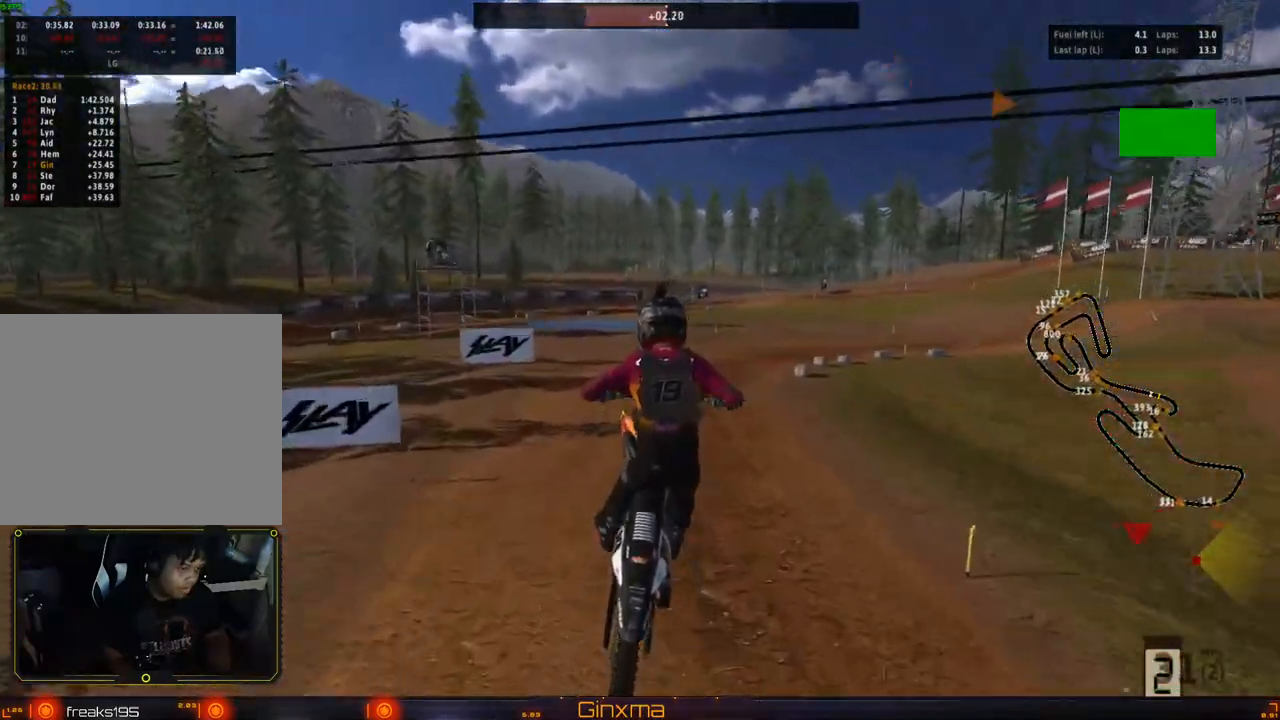
{"dt_ms": 500, "buttons": ["R2"], "left_stick": "right", "right_stick": "center", "events": [[33, "left_stick", "right"], [150, "left_stick", "up-right"], [467, "left_stick", "right"]]}
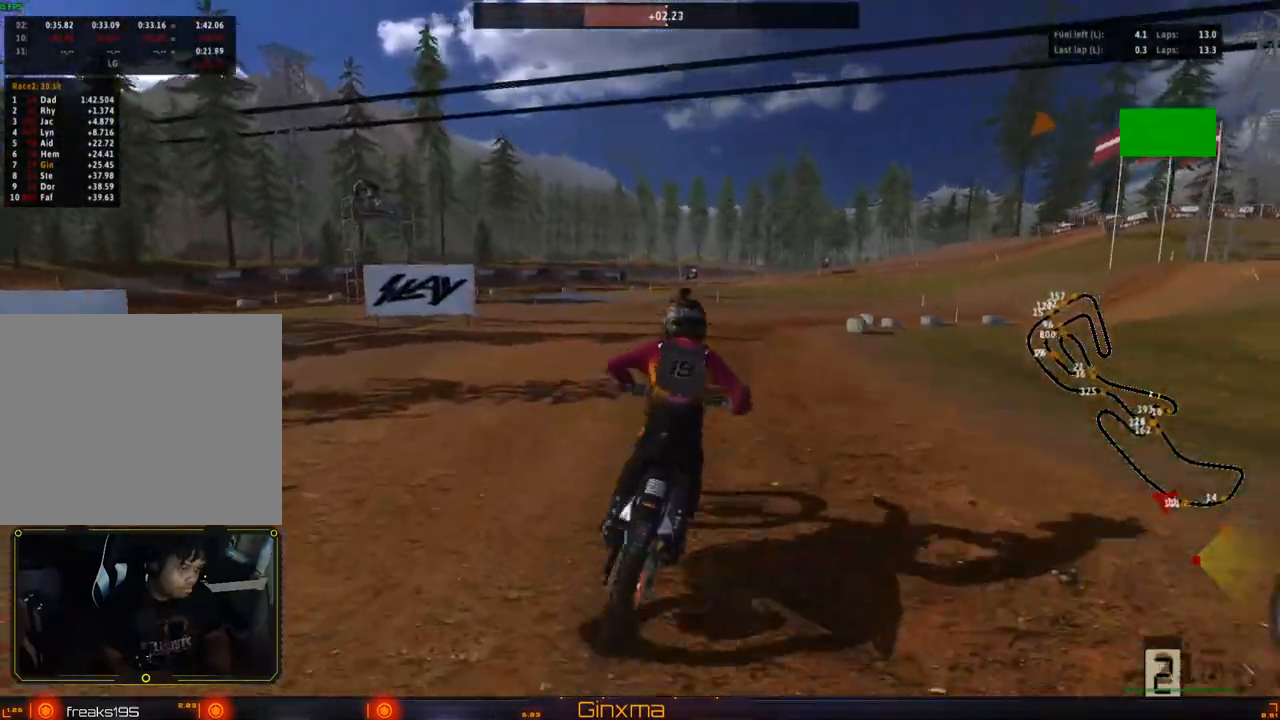
{"dt_ms": 500, "buttons": ["R2"], "left_stick": "center", "right_stick": "center", "events": [[67, "left_stick", "center"], [300, "R2", "up"], [433, "R2", "down"]]}
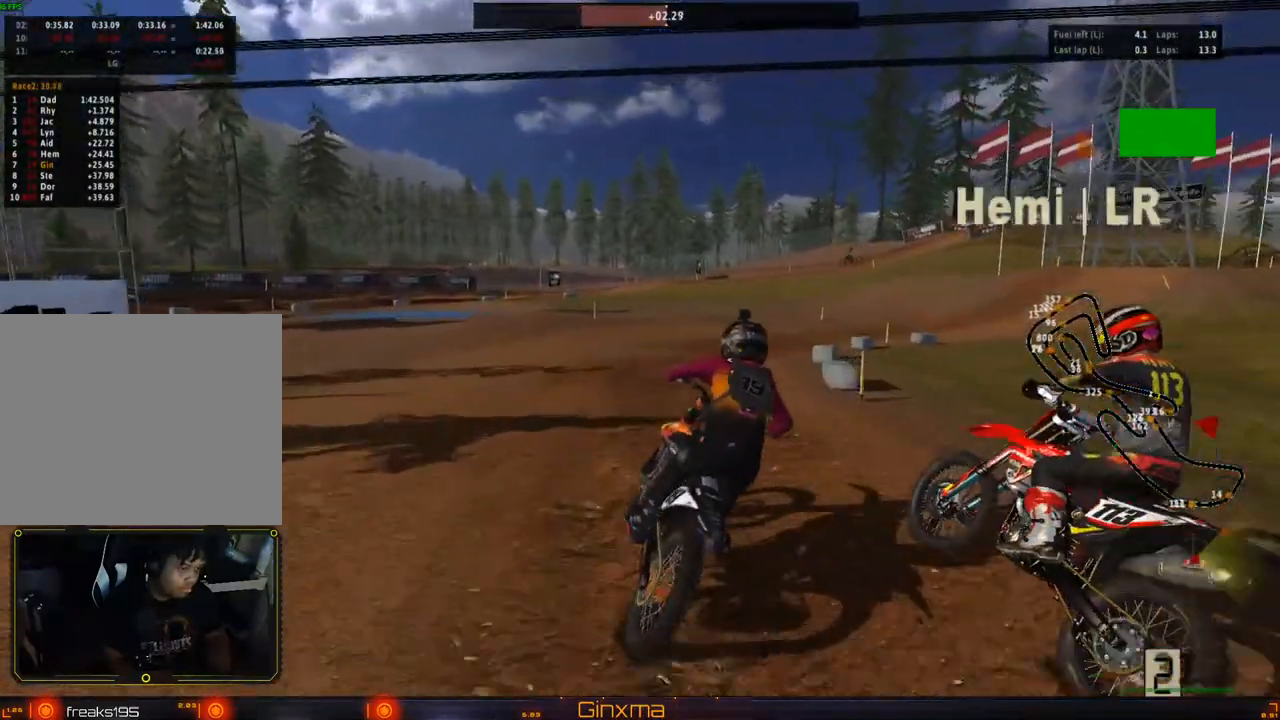
{"dt_ms": 500, "buttons": [], "left_stick": "right", "right_stick": "center", "events": [[67, "R2", "up"], [250, "CROSS", "down"], [400, "CROSS", "up"], [433, "left_stick", "right"]]}
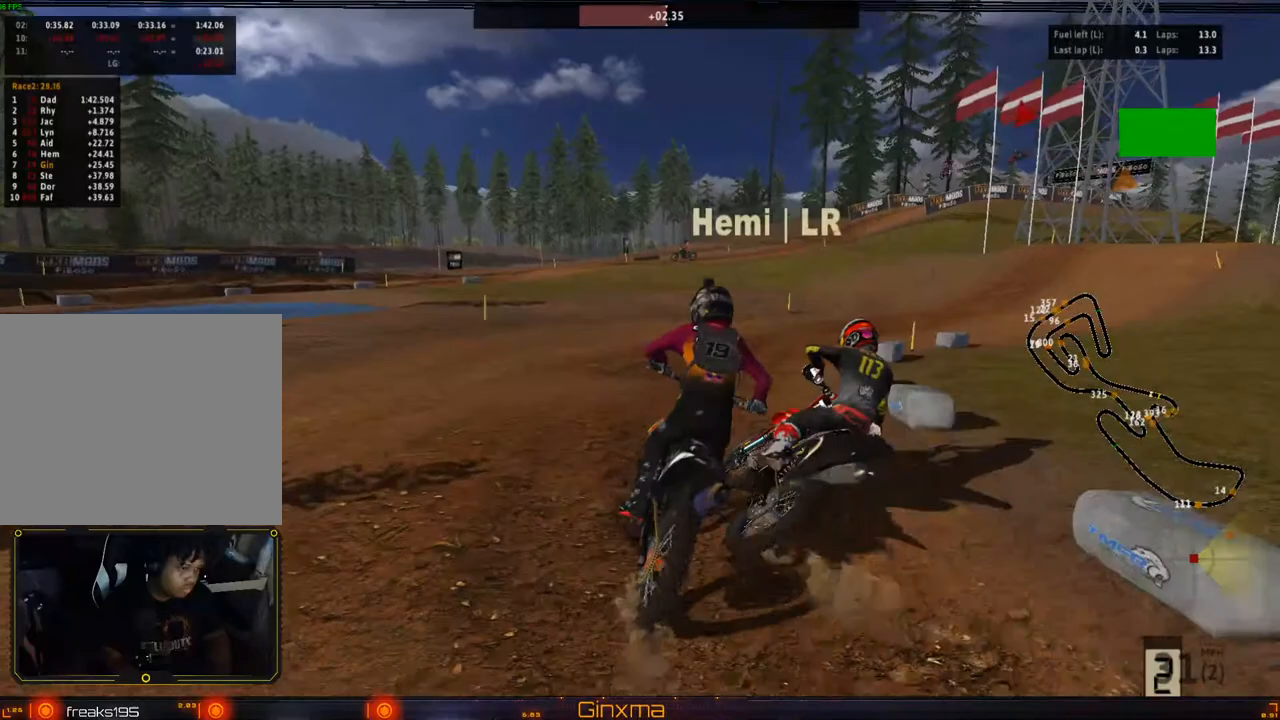
{"dt_ms": 500, "buttons": ["R2"], "left_stick": "right", "right_stick": "center", "events": [[33, "left_stick", "center"], [400, "R2", "down"], [450, "left_stick", "right"]]}
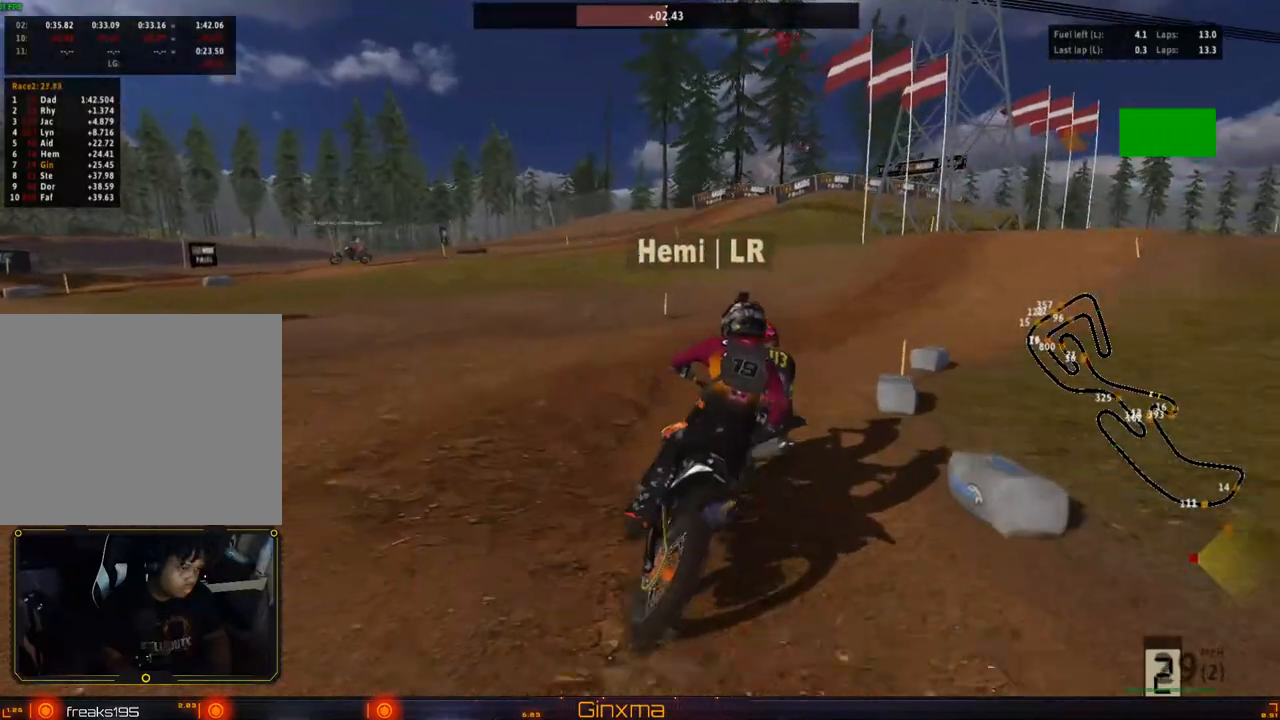
{"dt_ms": 500, "buttons": [], "left_stick": "right", "right_stick": "center", "events": [[33, "R2", "up"], [50, "left_stick", "center"], [117, "R2", "down"], [300, "left_stick", "right"], [400, "R2", "up"]]}
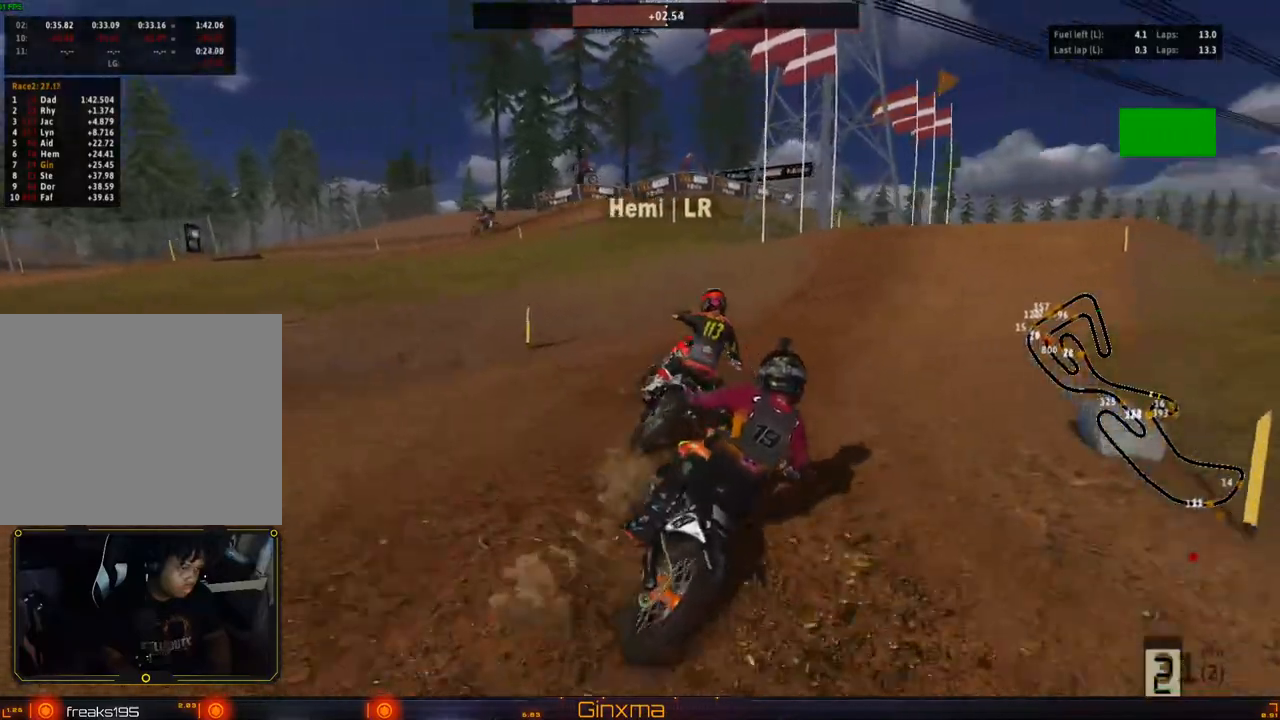
{"dt_ms": 1000, "buttons": ["R2"], "left_stick": "center", "right_stick": "center"}
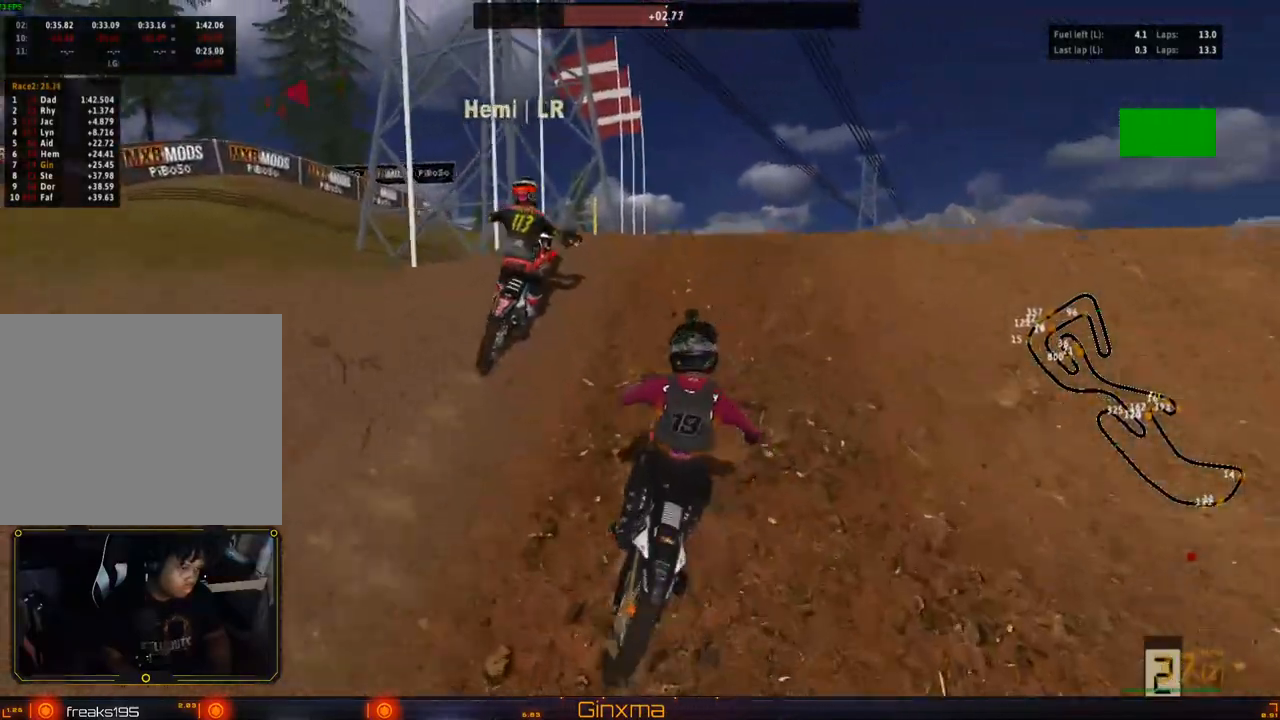
{"dt_ms": 500, "buttons": [], "left_stick": "up-right", "right_stick": "center", "events": [[33, "CROSS", "down"], [183, "CROSS", "up"], [217, "R2", "up"], [450, "left_stick", "up-right"]]}
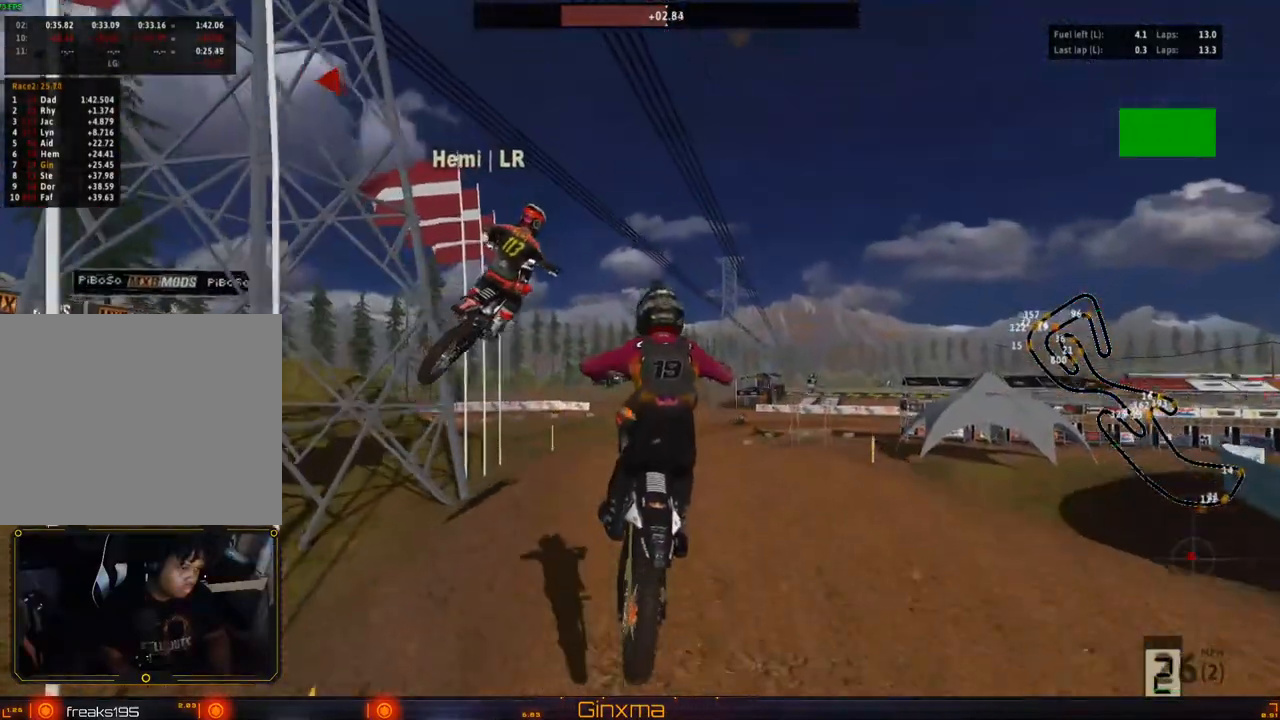
{"dt_ms": 500, "buttons": [], "left_stick": "up", "right_stick": "center", "events": [[33, "R2", "down"], [250, "R2", "up"], [417, "left_stick", "up"]]}
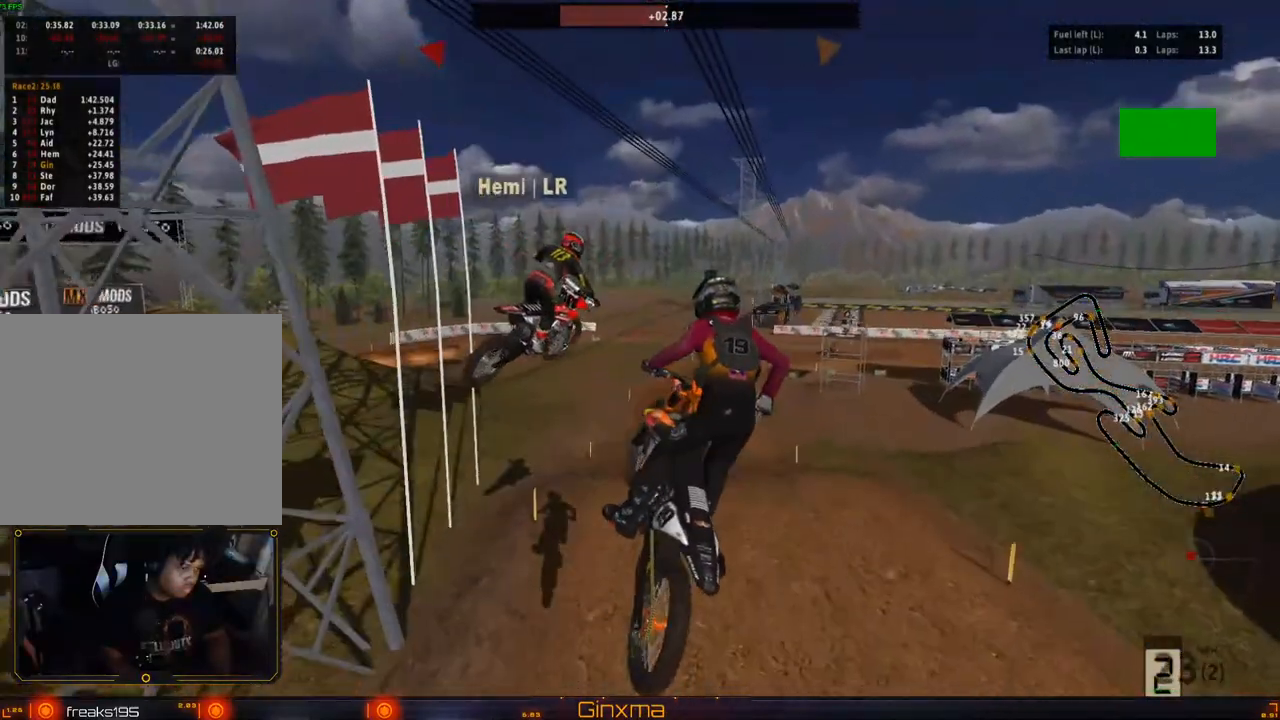
{"dt_ms": 500, "buttons": ["R2"], "left_stick": "up", "right_stick": "center", "events": [[183, "R2", "down"]]}
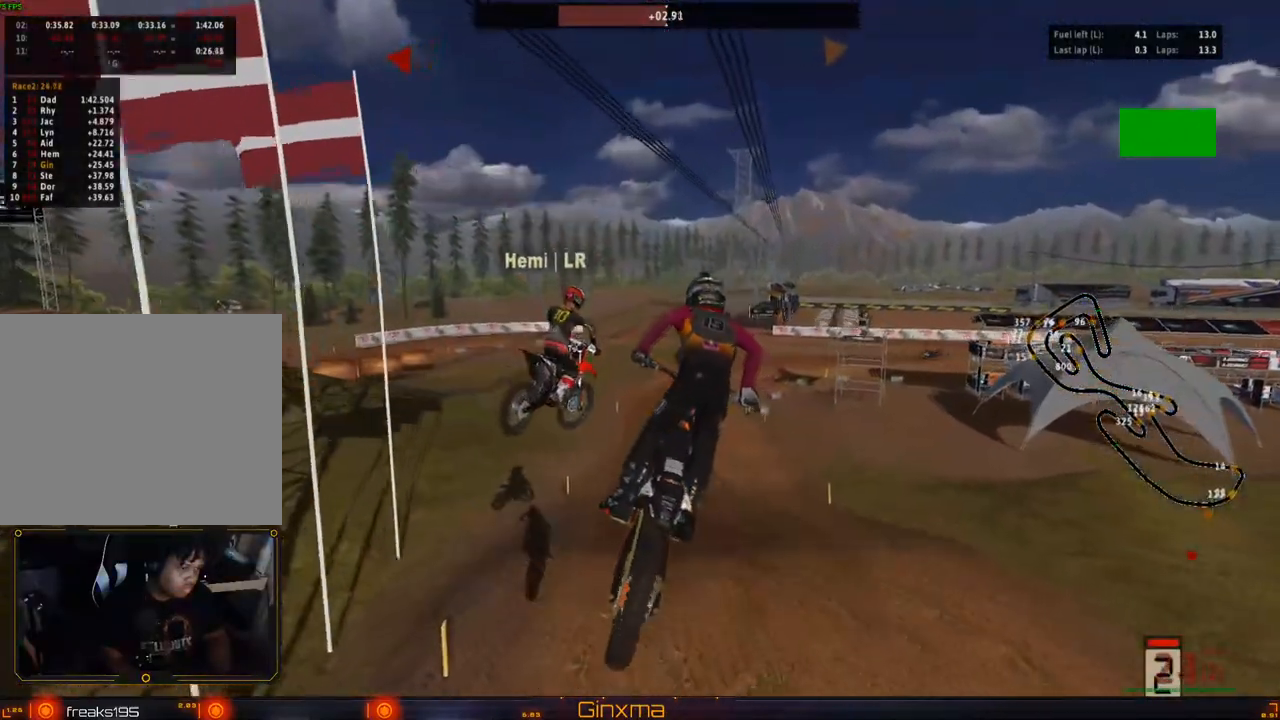
{"dt_ms": 500, "buttons": ["R2"], "left_stick": "center", "right_stick": "center", "events": [[183, "CROSS", "down"], [350, "CROSS", "up"], [367, "left_stick", "up-left"], [500, "left_stick", "center"]]}
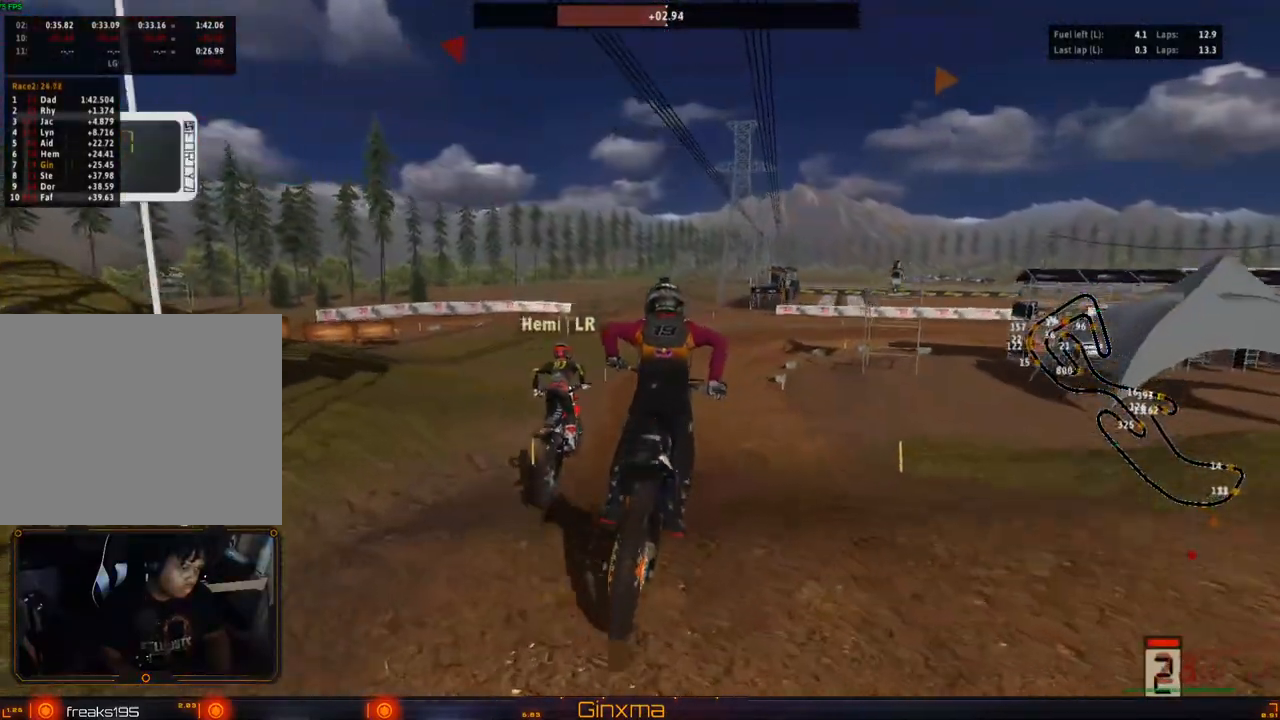
{"dt_ms": 500, "buttons": ["R2"], "left_stick": "center", "right_stick": "center", "events": [[367, "R2", "up"], [417, "R2", "down"]]}
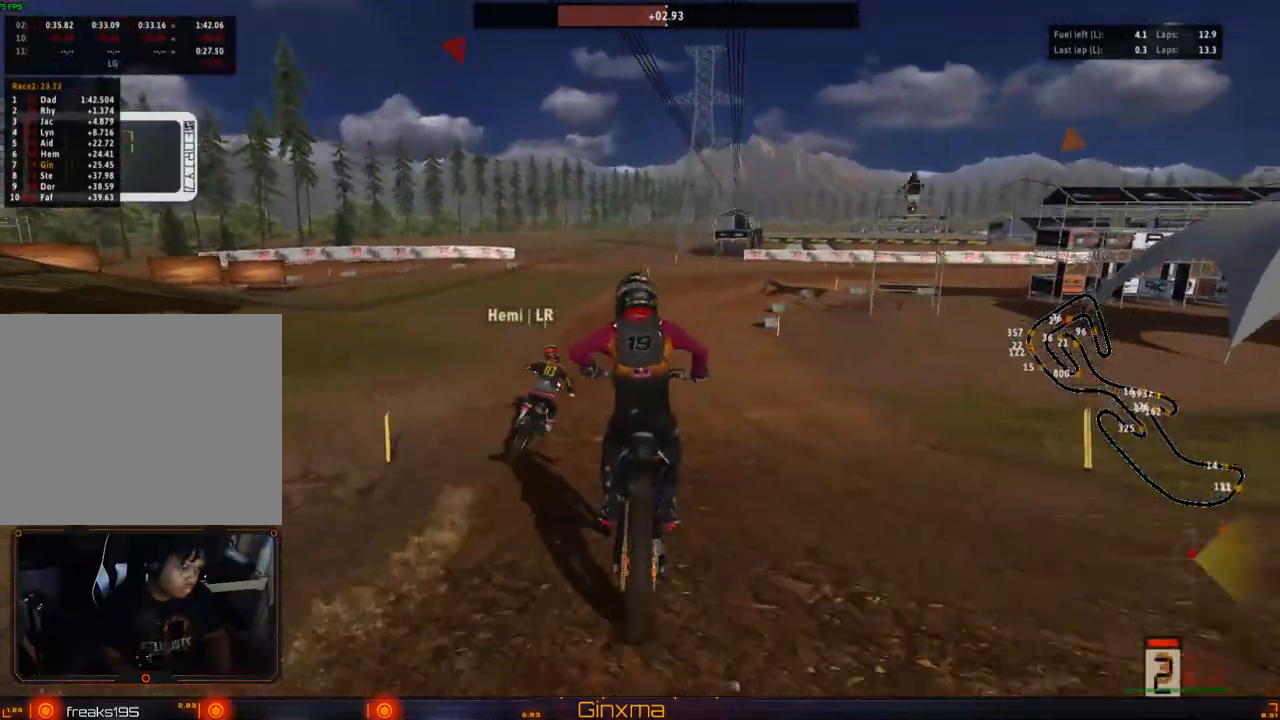
{"dt_ms": 500, "buttons": ["R2"], "left_stick": "center", "right_stick": "center", "events": [[83, "left_stick", "right"], [167, "left_stick", "center"], [350, "left_stick", "right"], [450, "left_stick", "center"]]}
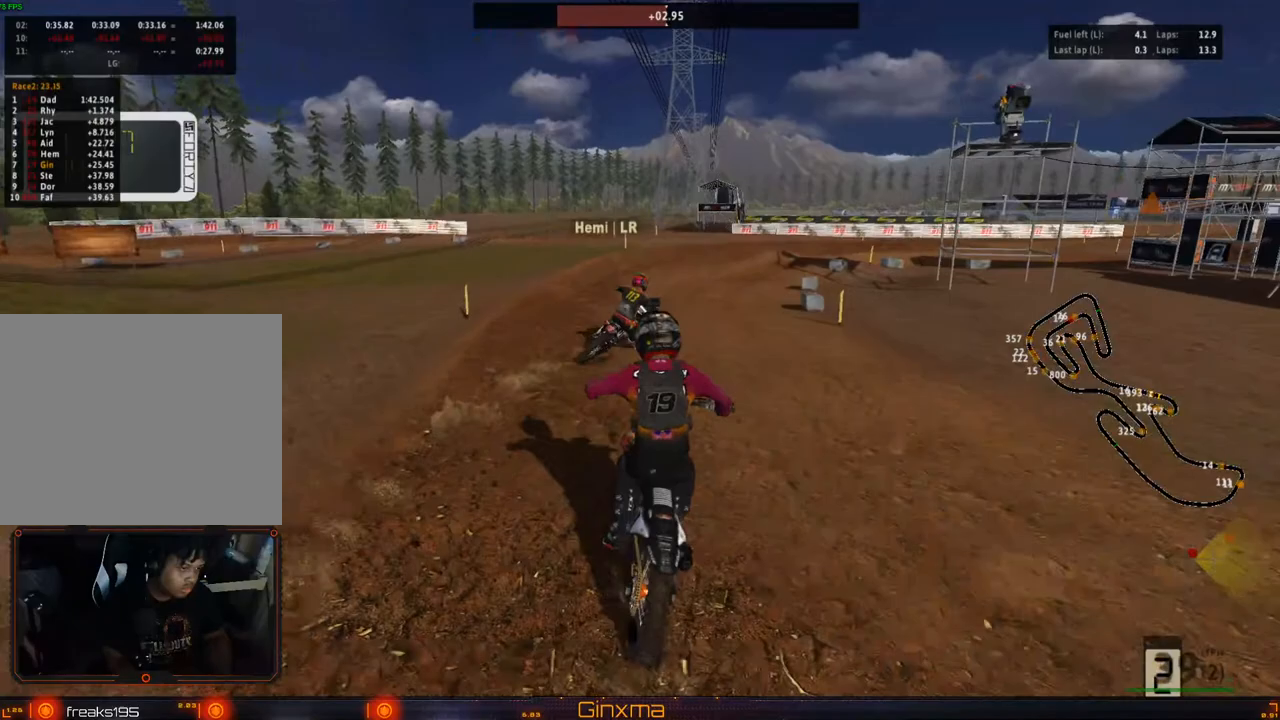
{"dt_ms": 500, "buttons": [], "left_stick": "center", "right_stick": "center", "events": [[100, "R2", "up"], [100, "left_stick", "right"], [217, "left_stick", "center"], [333, "left_stick", "right"], [433, "left_stick", "center"]]}
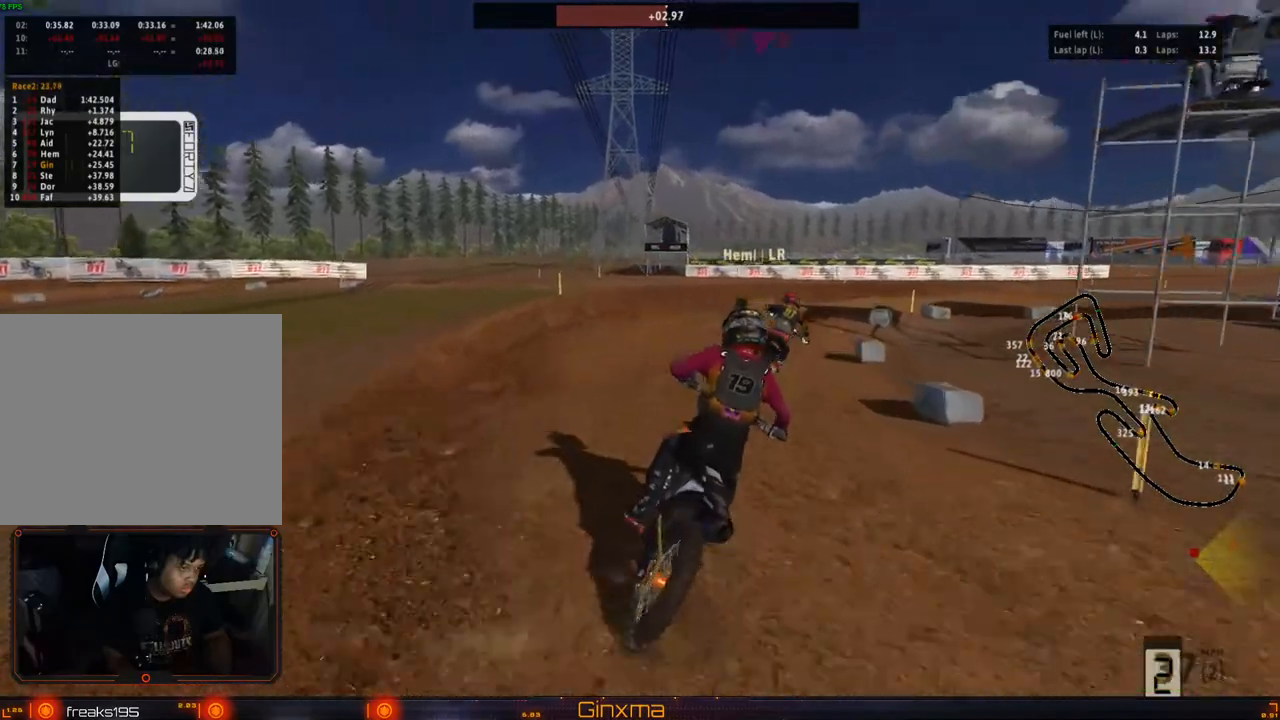
{"dt_ms": 500, "buttons": ["R2"], "left_stick": "center", "right_stick": "center"}
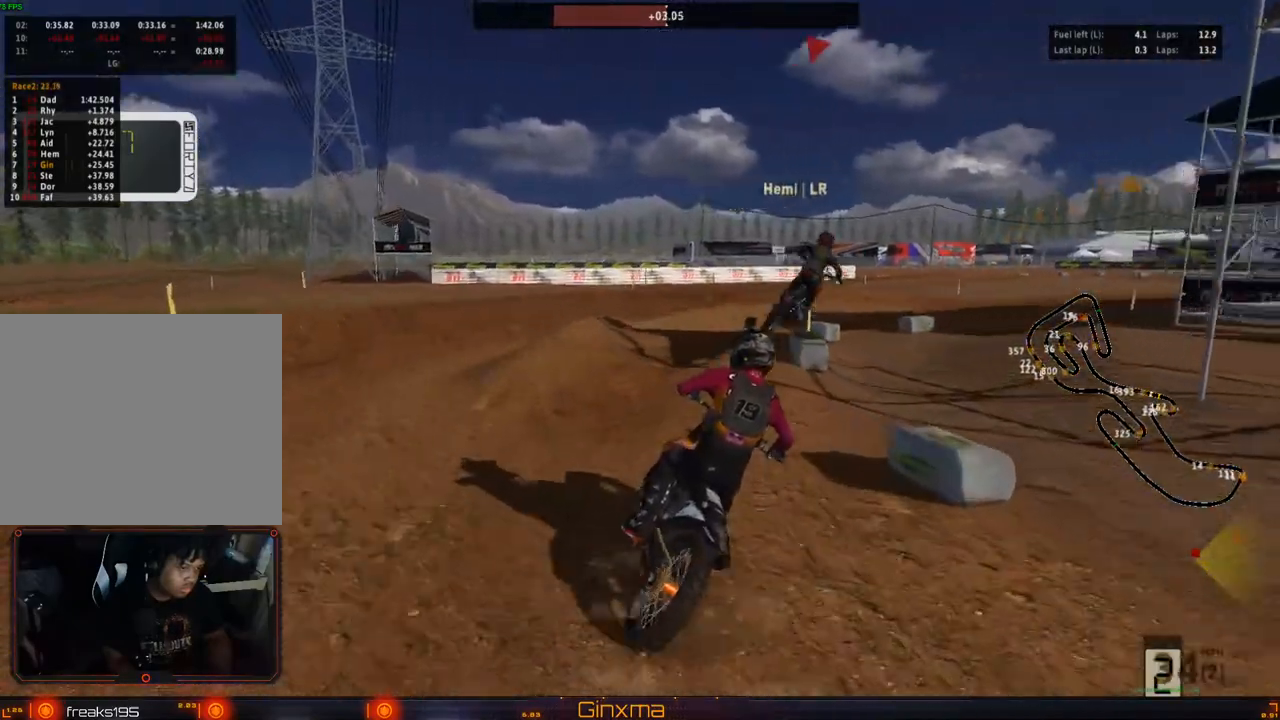
{"dt_ms": 500, "buttons": [], "left_stick": "center", "right_stick": "center", "events": [[17, "R2", "up"], [100, "left_stick", "right"], [217, "left_stick", "center"]]}
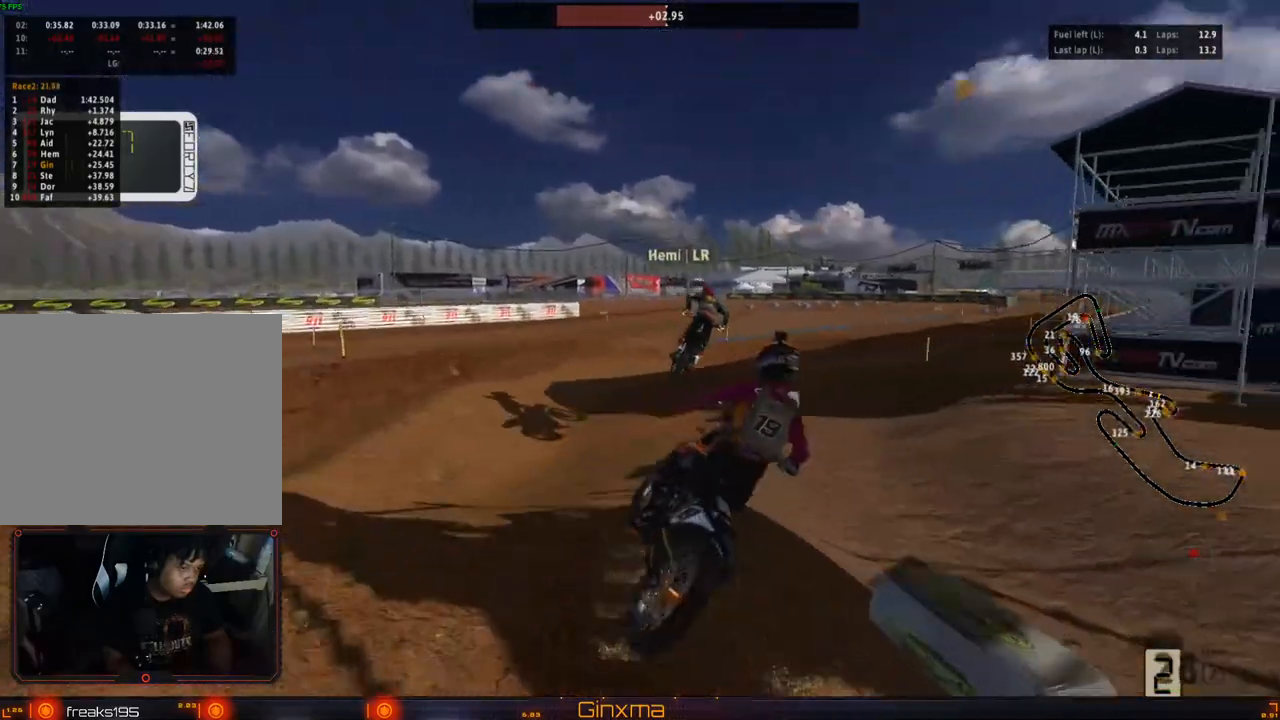
{"dt_ms": 500, "buttons": [], "left_stick": "left", "right_stick": "center", "events": [[83, "R2", "down"], [250, "R2", "up"], [417, "left_stick", "left"]]}